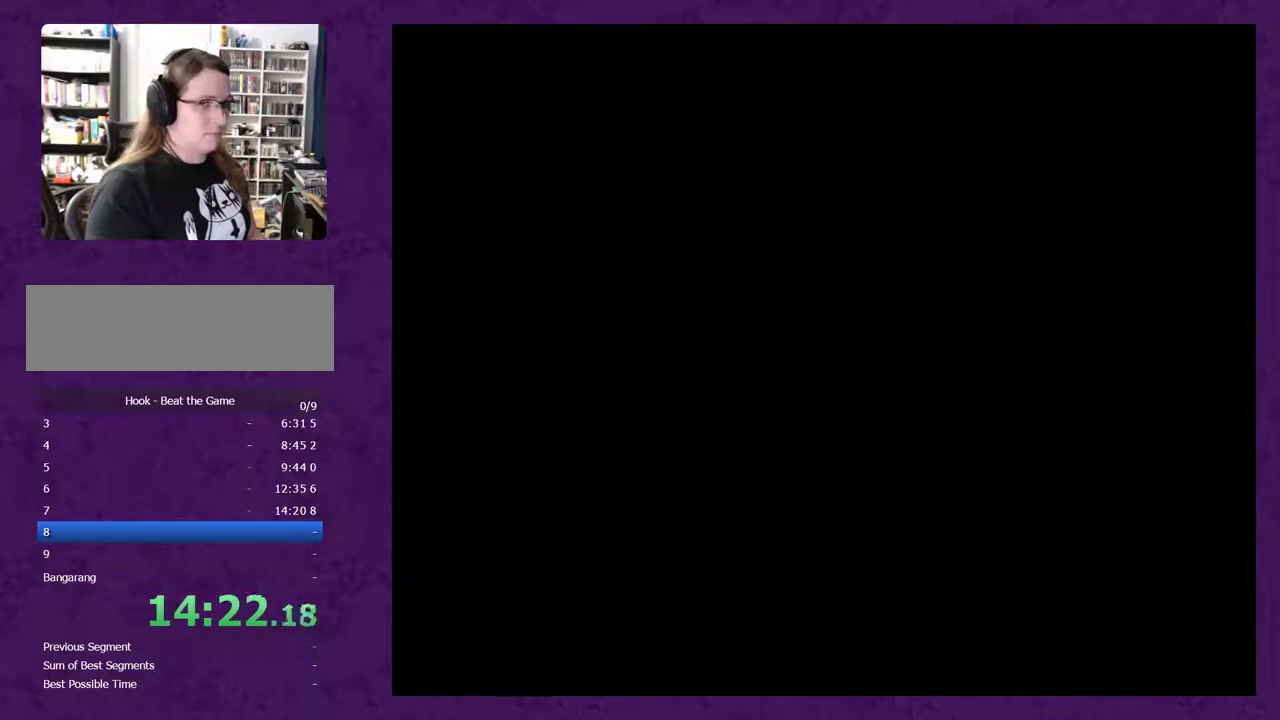
Gameplay with a controller (Nintendo layout); each line is a JSON object with the inputs held at the frame after it. "events" lists button and stick changes between this image and that frame as [ms after this image, input, new state], when the widget could be followed in between. Not read: L3 R3.
{"buttons": ["DPAD_RIGHT"], "events": [[350, "DPAD_RIGHT", "down"]]}
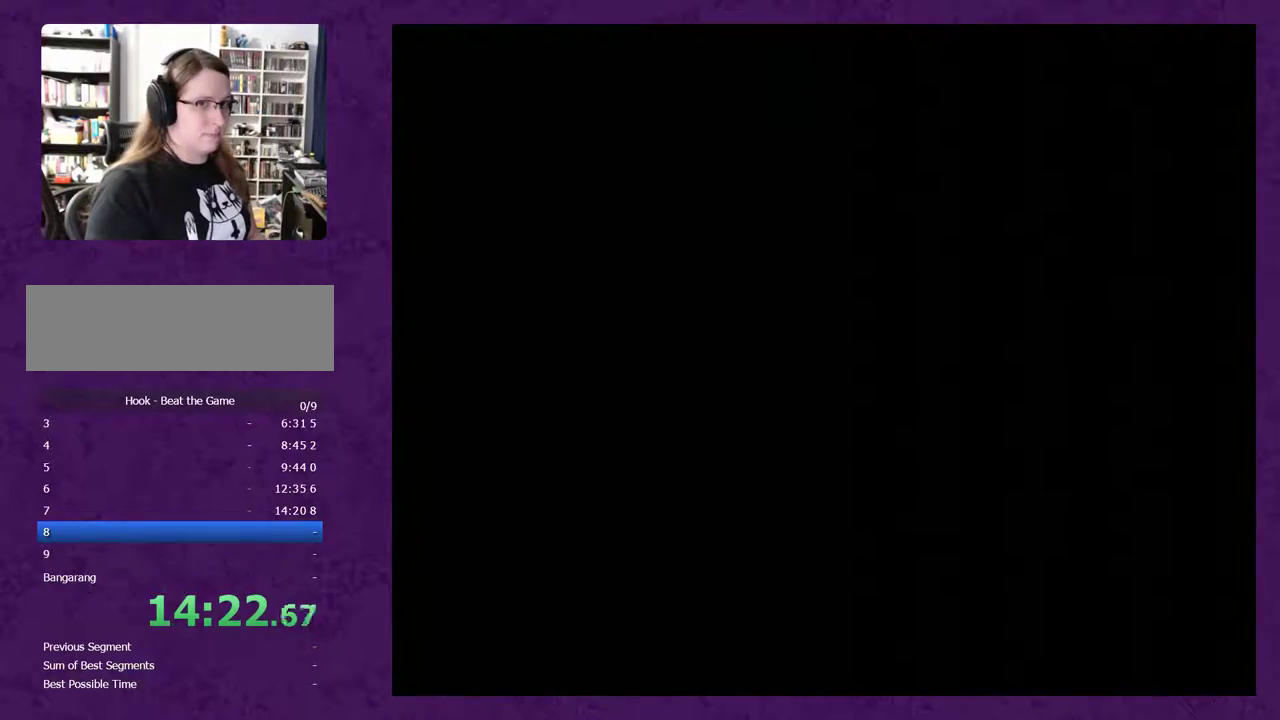
{"buttons": ["DPAD_RIGHT", "START"], "events": [[67, "START", "down"], [117, "START", "up"], [183, "START", "down"], [283, "START", "up"], [333, "START", "down"], [400, "START", "up"], [500, "START", "down"]]}
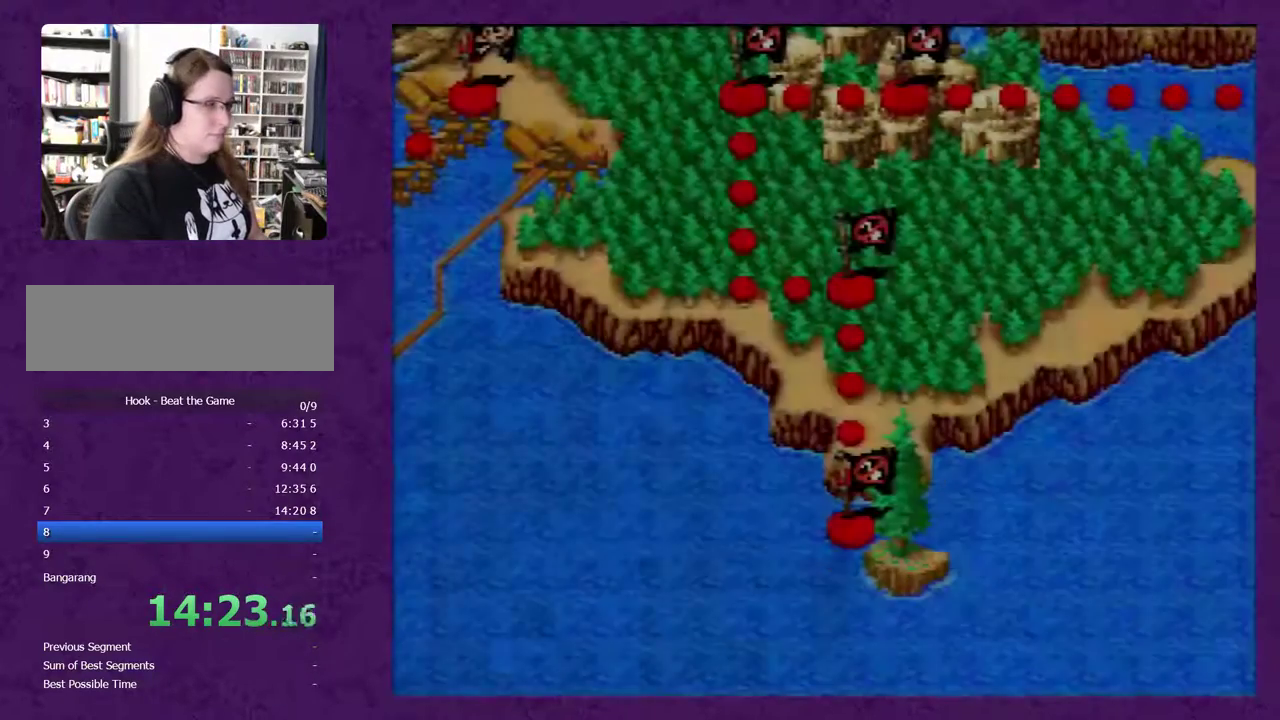
{"buttons": ["DPAD_RIGHT"], "events": [[67, "START", "up"], [117, "START", "down"], [183, "START", "up"], [250, "START", "down"], [333, "START", "up"]]}
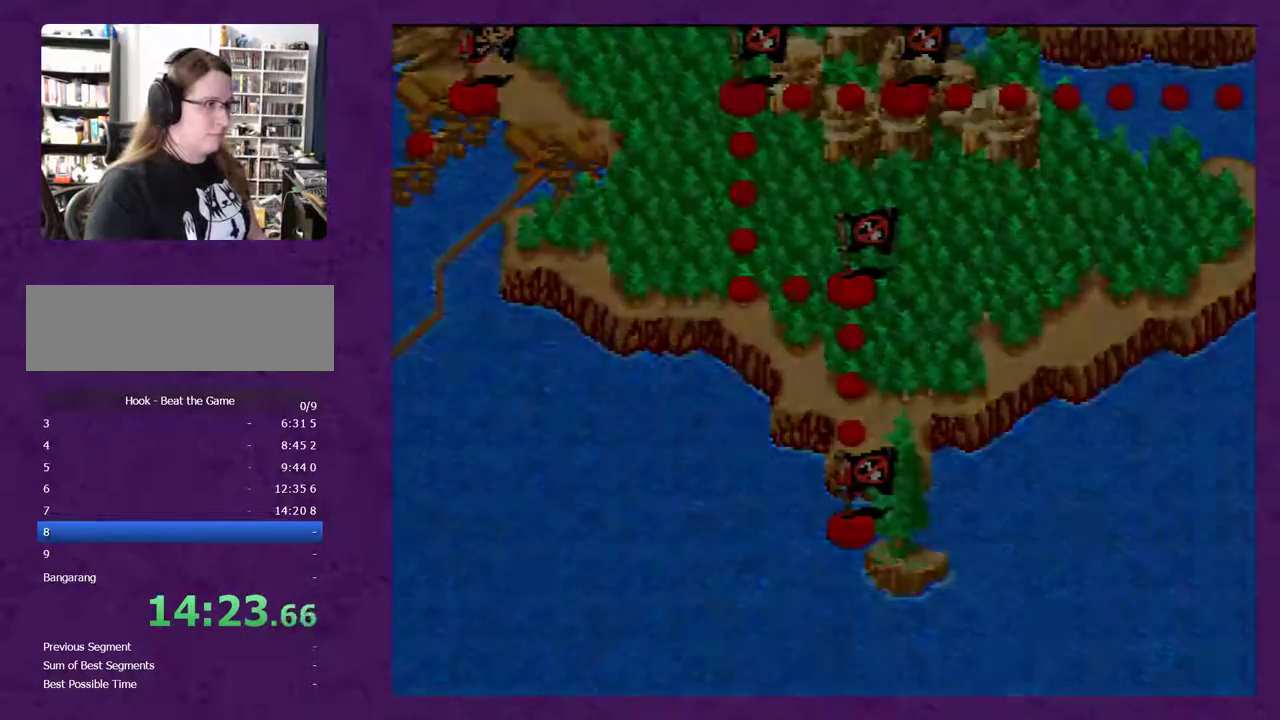
{"buttons": ["DPAD_RIGHT"], "events": []}
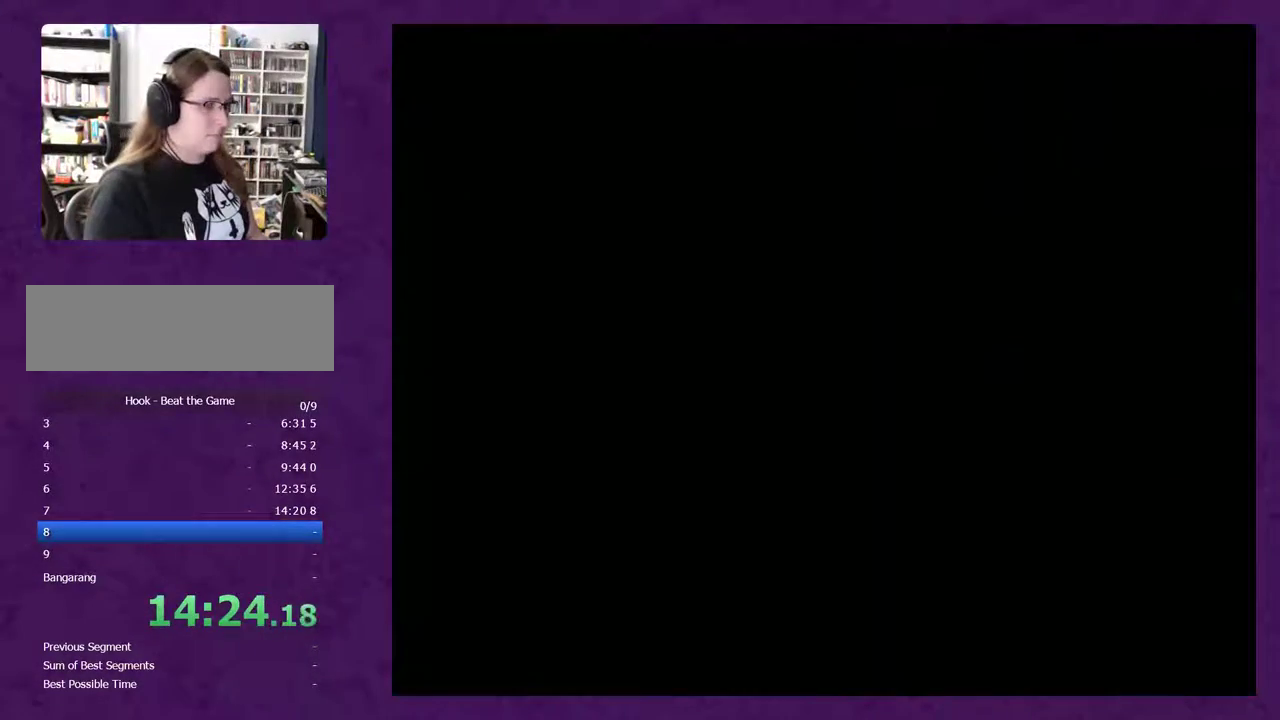
{"buttons": ["DPAD_RIGHT"], "events": []}
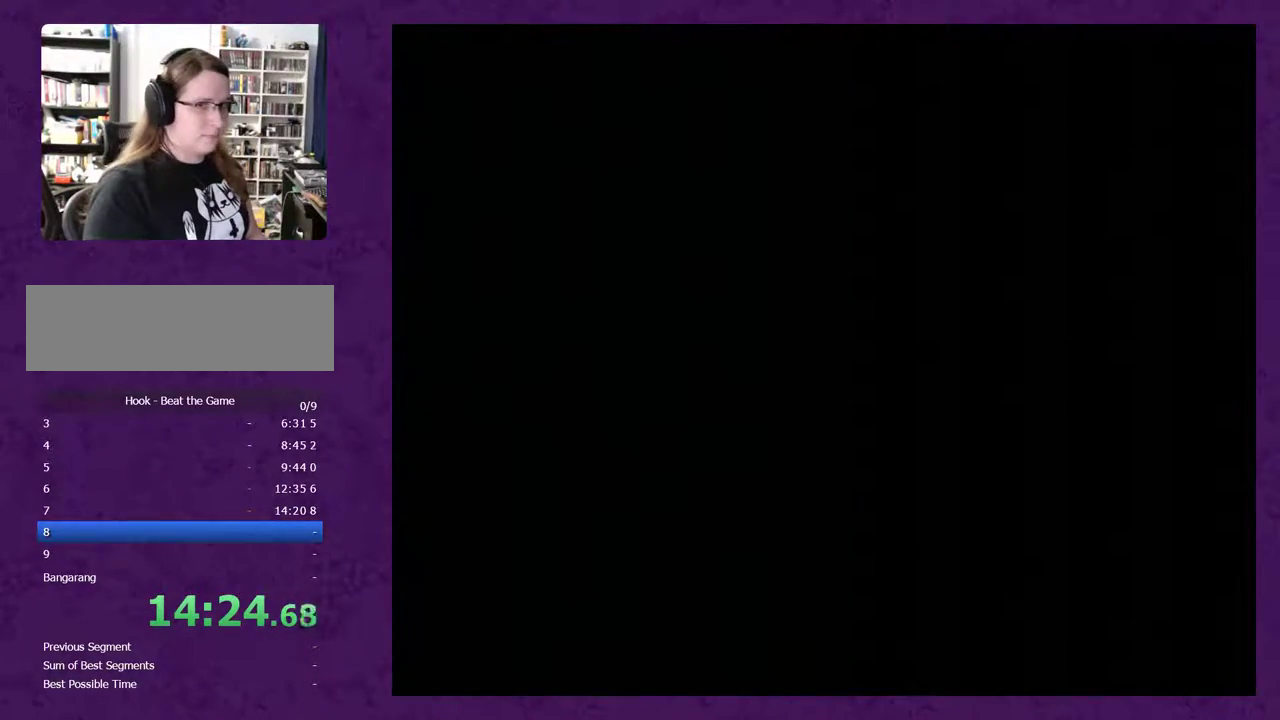
{"buttons": ["DPAD_RIGHT"], "events": []}
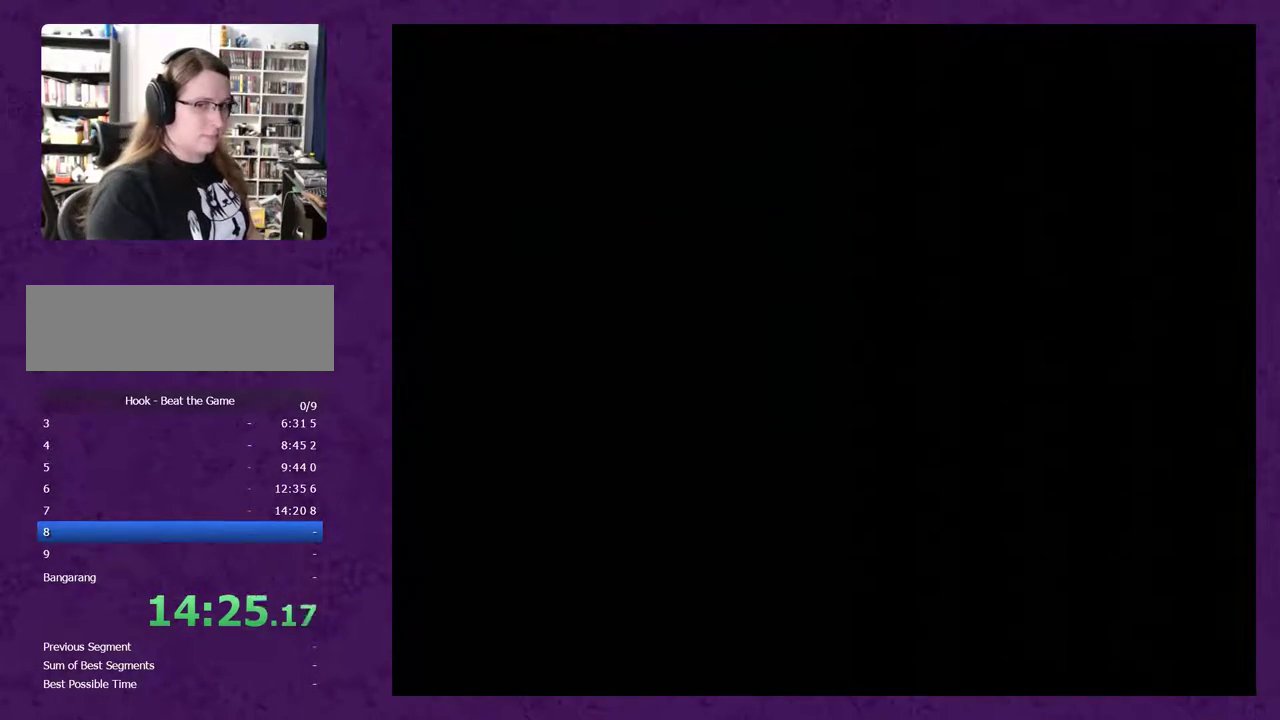
{"buttons": ["DPAD_RIGHT"], "events": []}
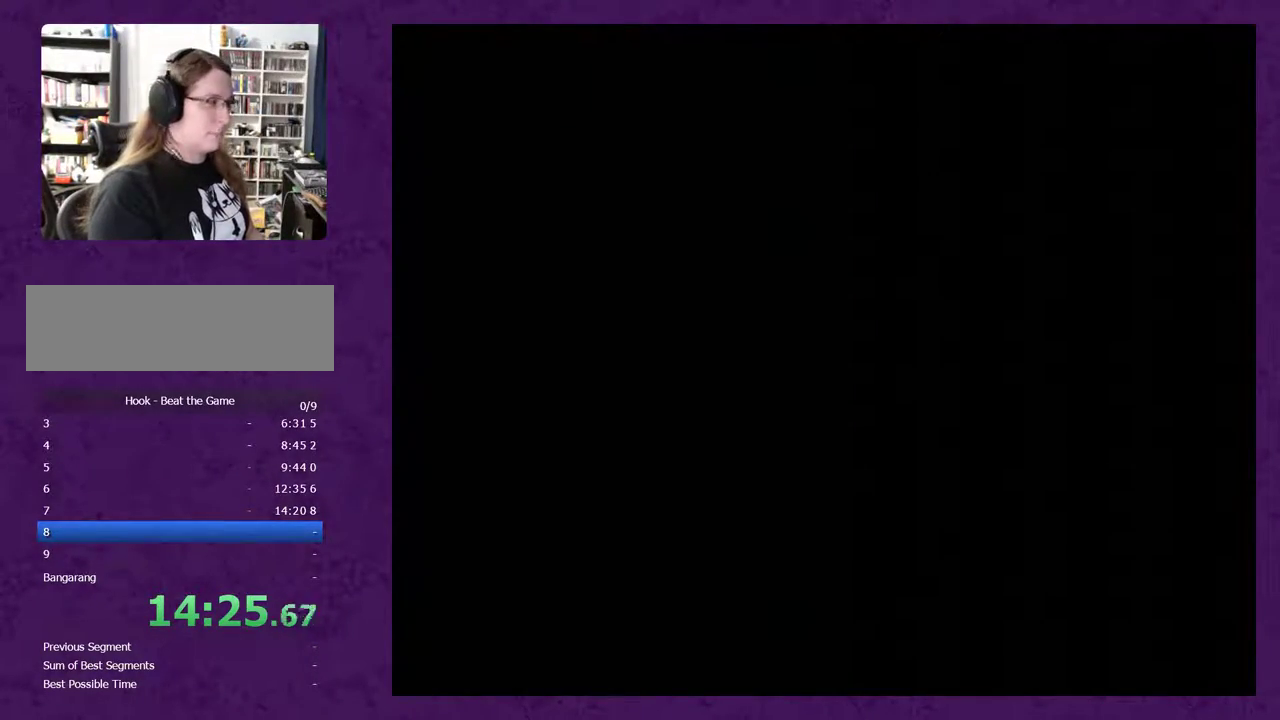
{"buttons": ["DPAD_RIGHT"], "events": []}
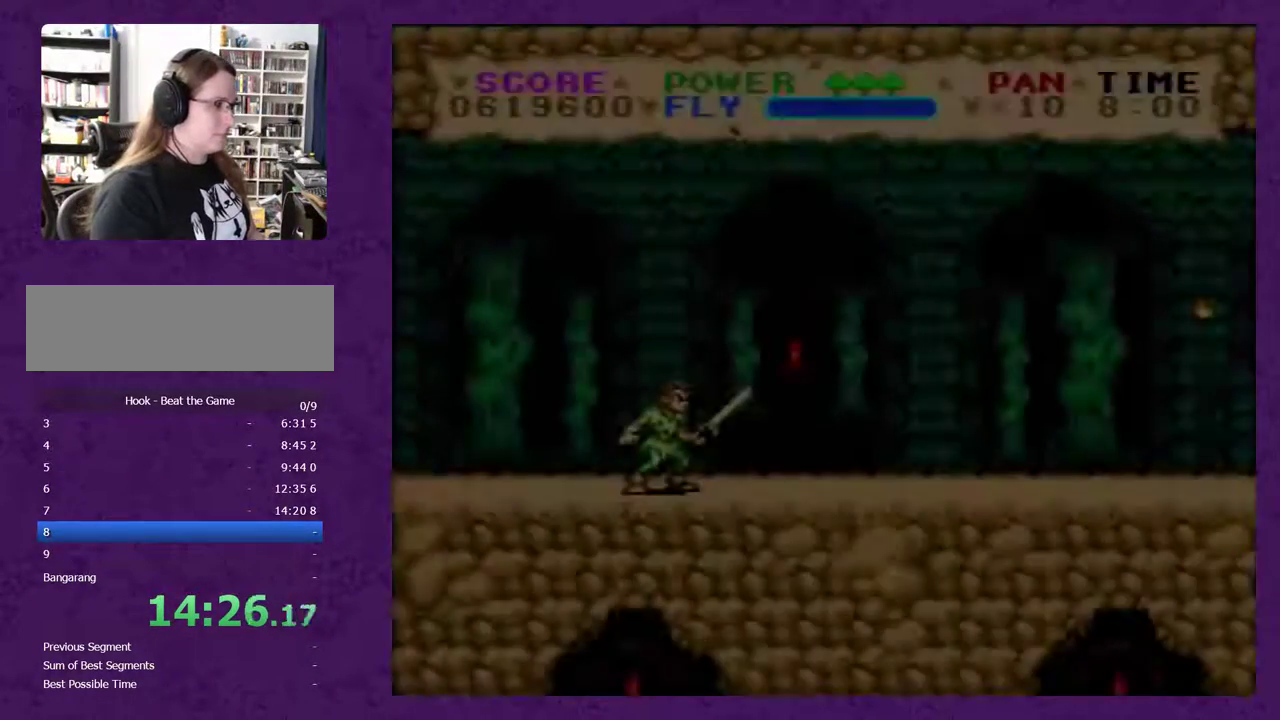
{"buttons": ["Y", "DPAD_RIGHT"], "events": [[383, "Y", "down"]]}
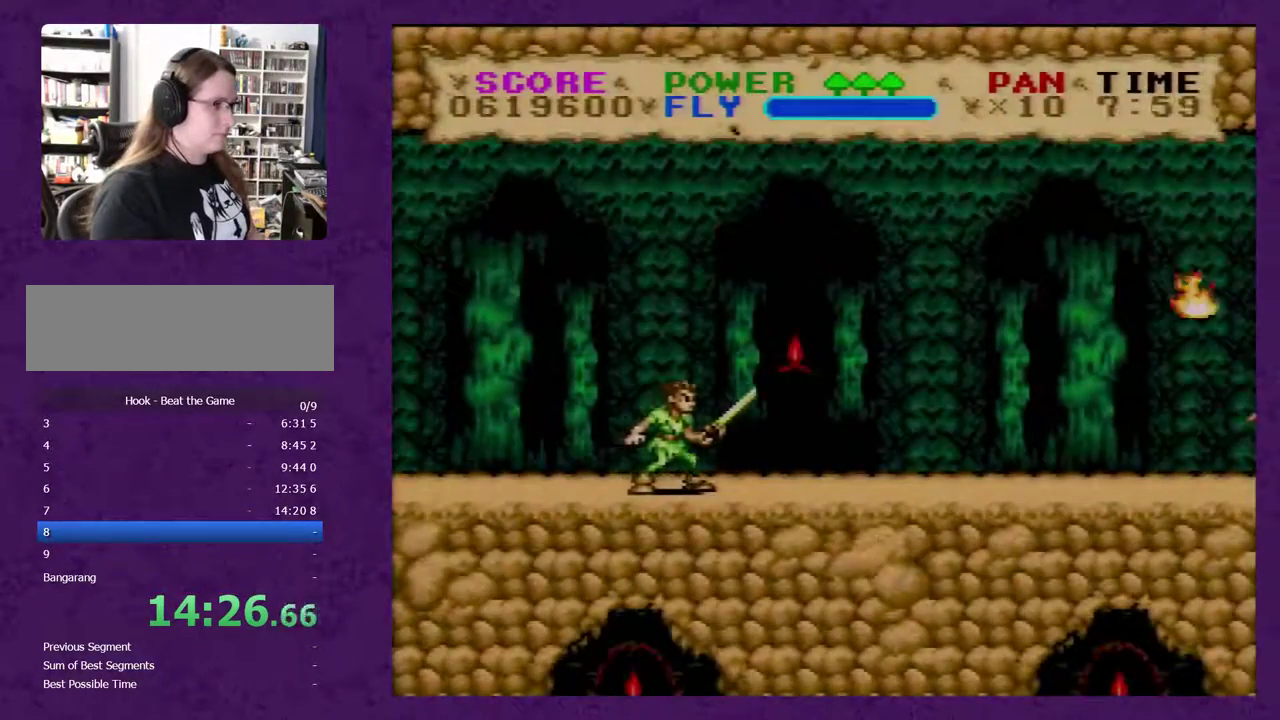
{"buttons": ["Y", "DPAD_RIGHT"], "events": []}
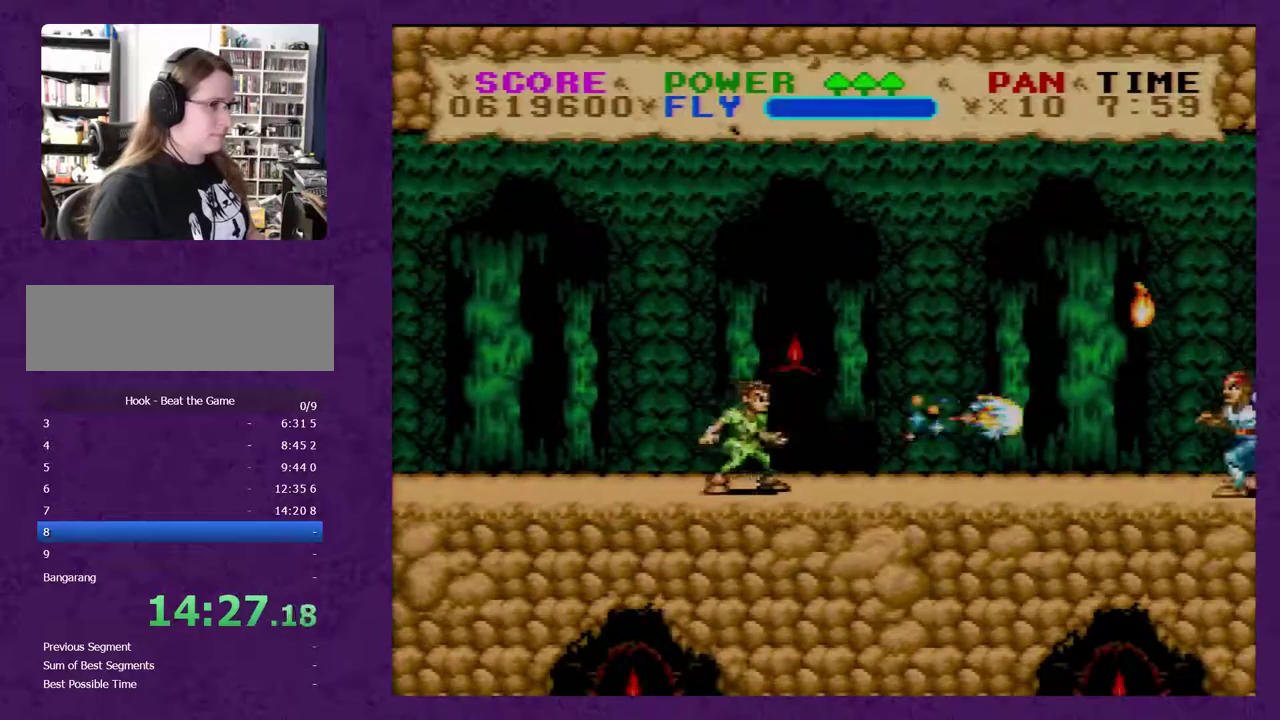
{"buttons": ["B", "Y", "DPAD_RIGHT"], "events": [[350, "B", "down"]]}
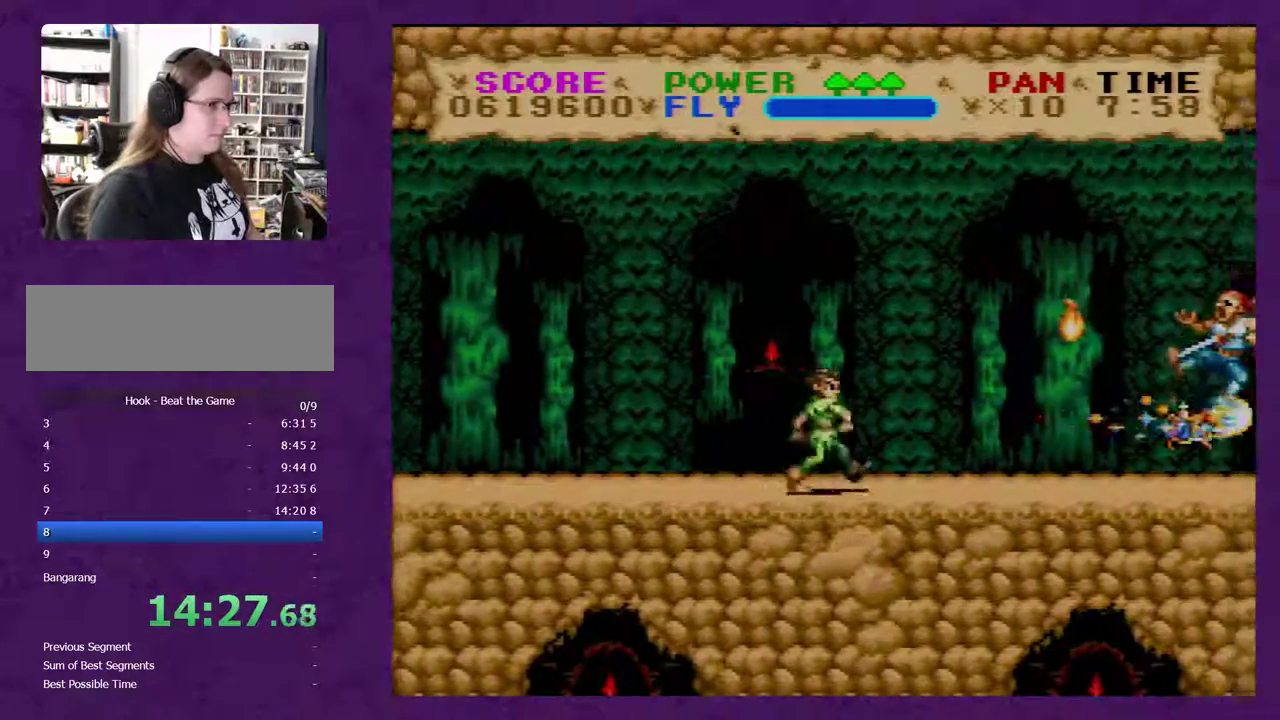
{"buttons": ["B", "Y", "DPAD_RIGHT"], "events": []}
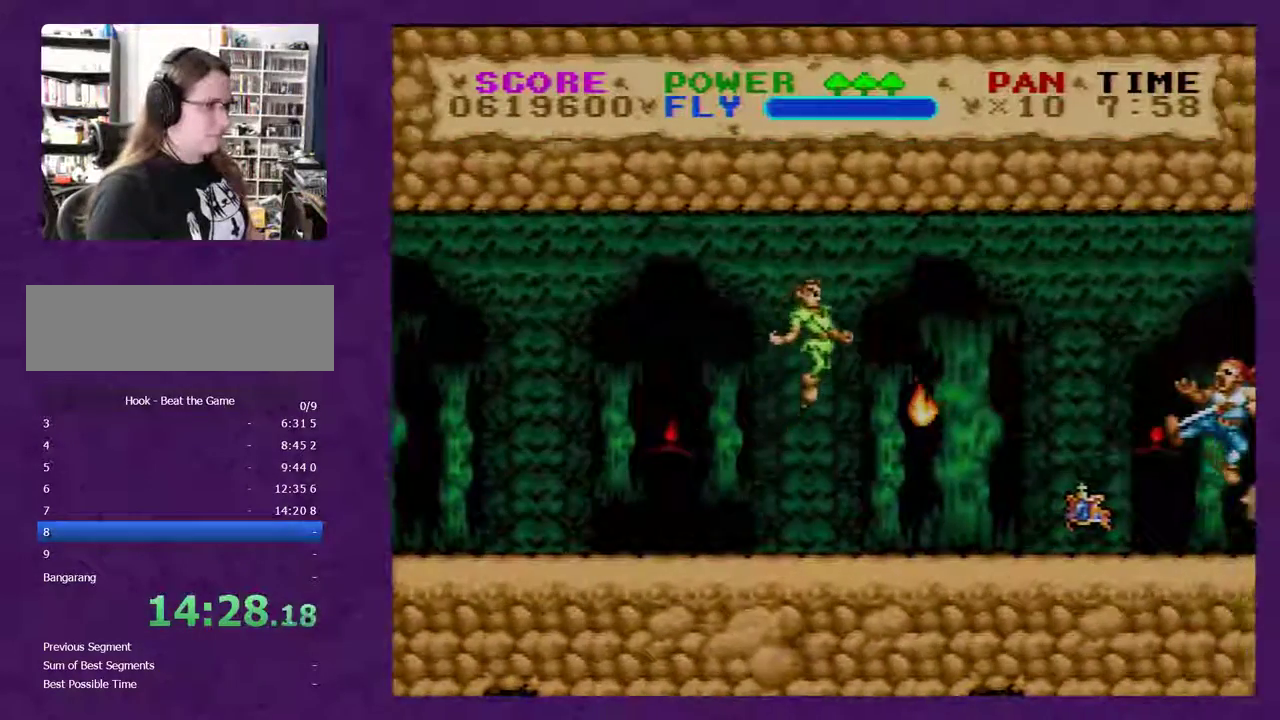
{"buttons": ["B", "Y", "DPAD_RIGHT"], "events": []}
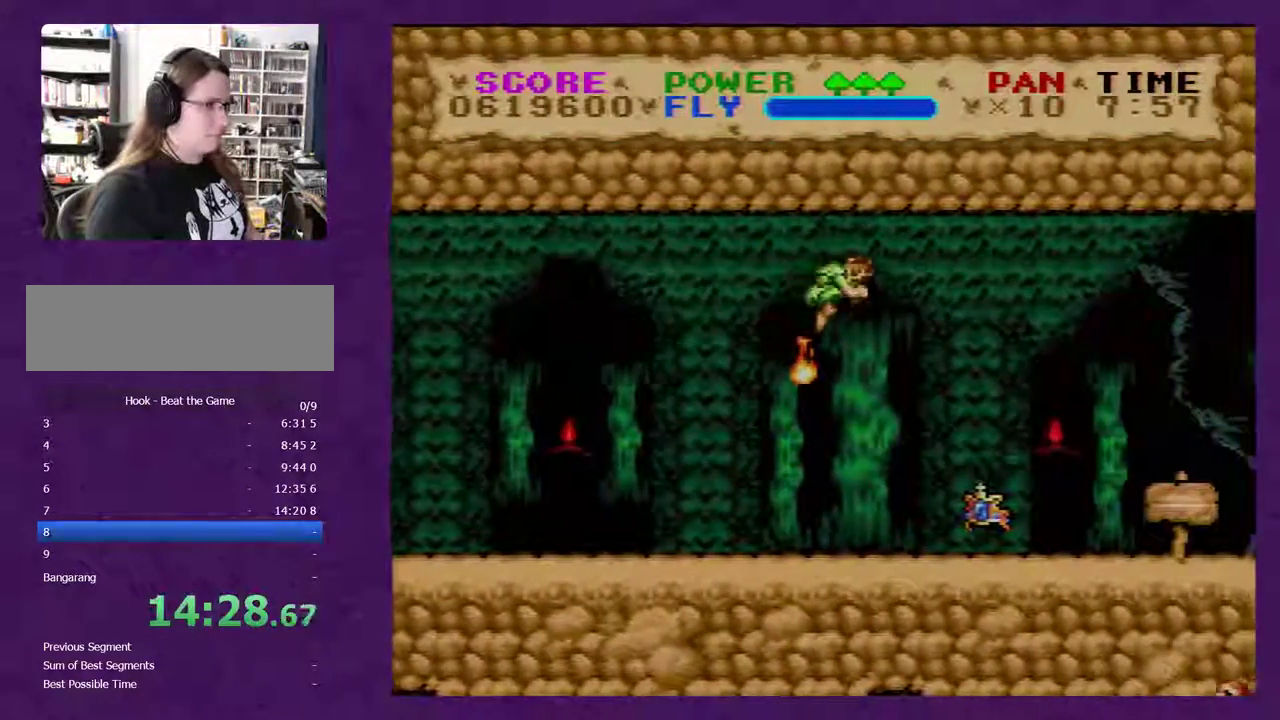
{"buttons": ["Y", "DPAD_RIGHT"], "events": [[433, "B", "up"]]}
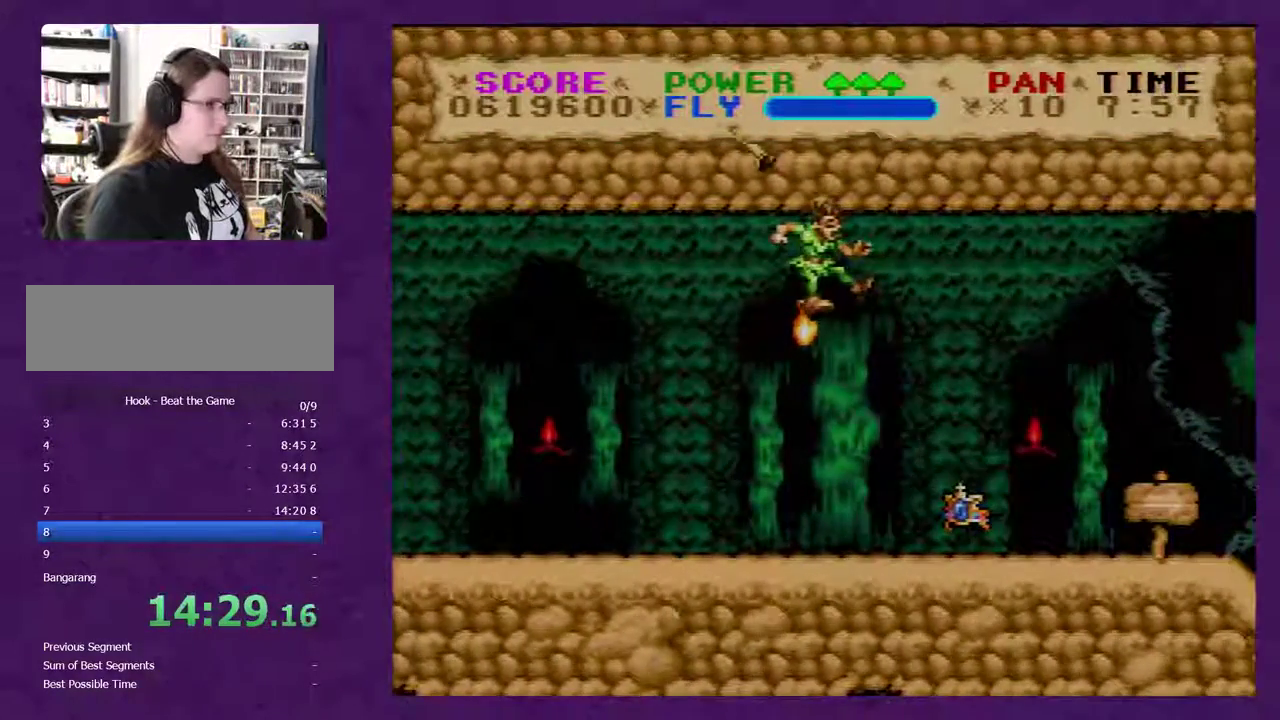
{"buttons": ["Y", "DPAD_RIGHT"], "events": []}
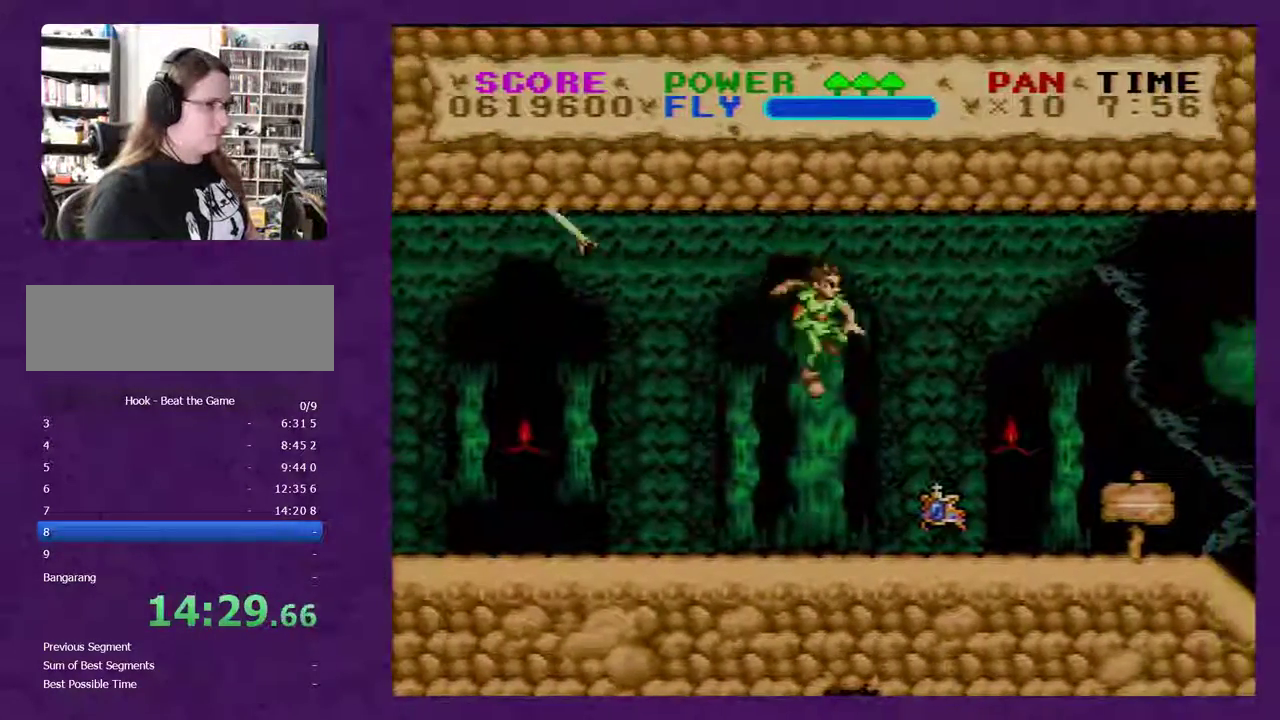
{"buttons": ["Y", "DPAD_RIGHT"], "events": []}
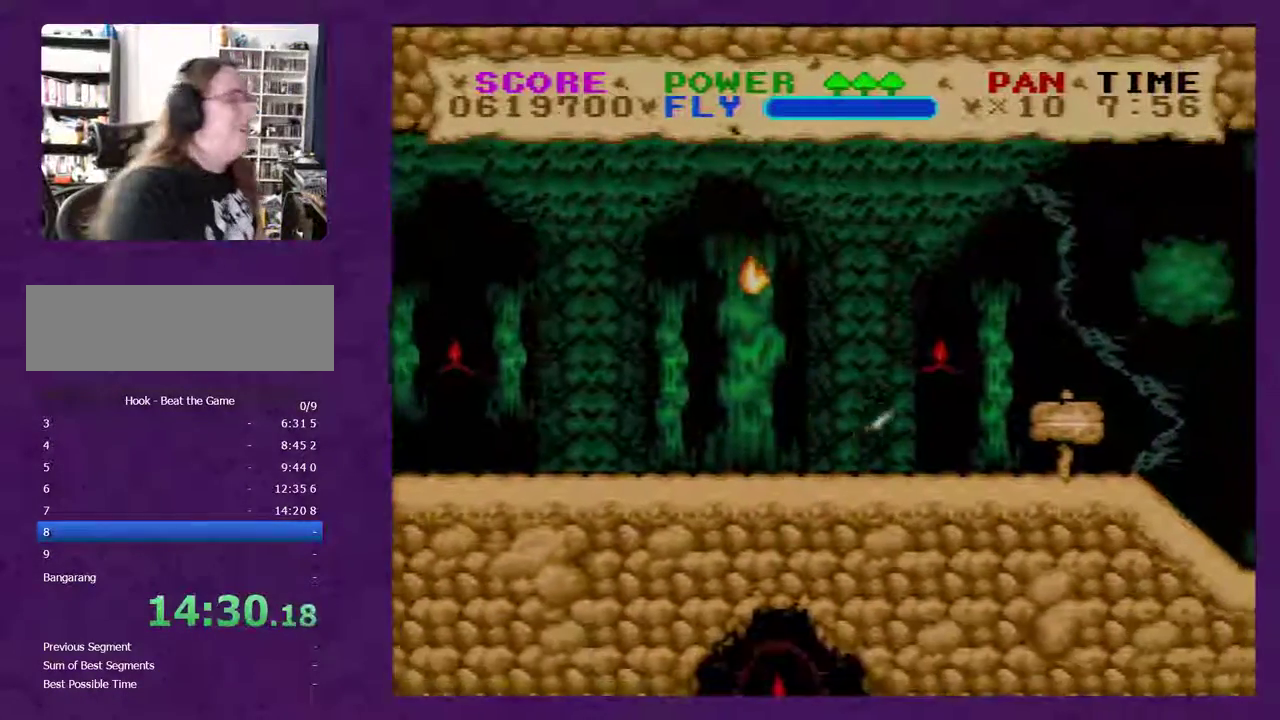
{"buttons": ["Y", "DPAD_RIGHT"], "events": []}
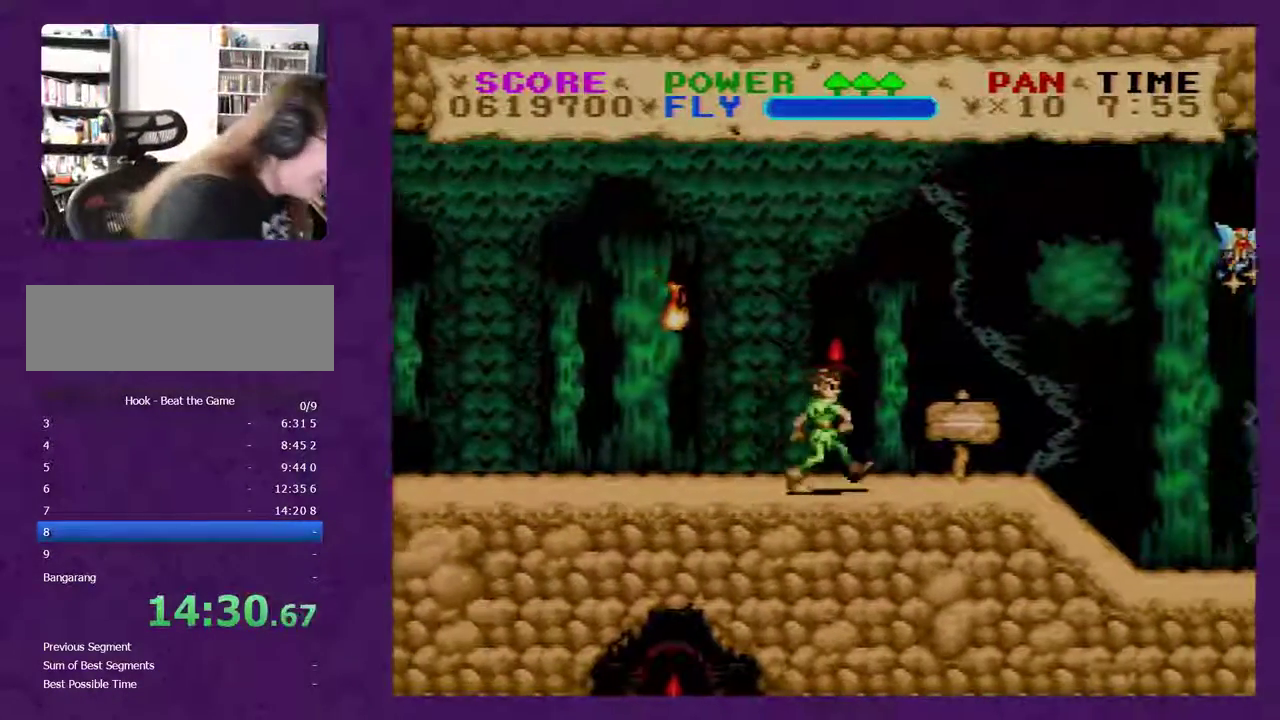
{"buttons": ["Y", "DPAD_RIGHT"], "events": []}
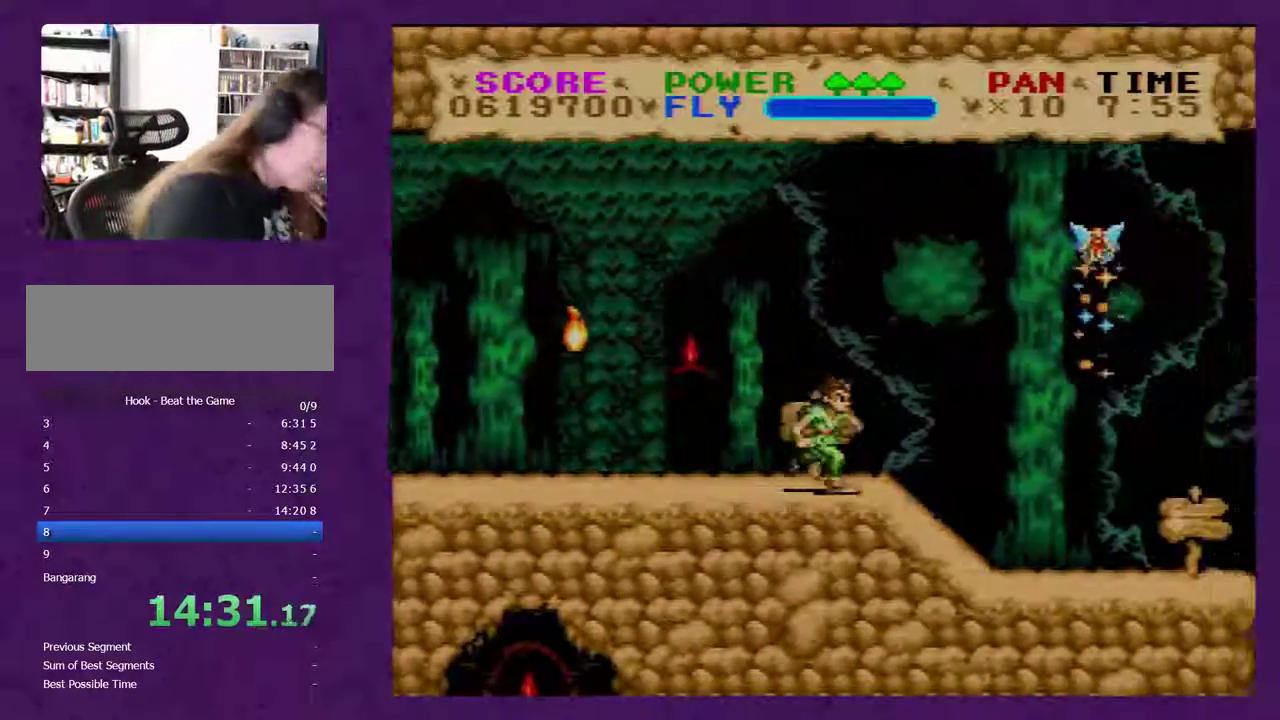
{"buttons": ["B", "Y"], "events": [[150, "B", "down"], [500, "DPAD_RIGHT", "up"]]}
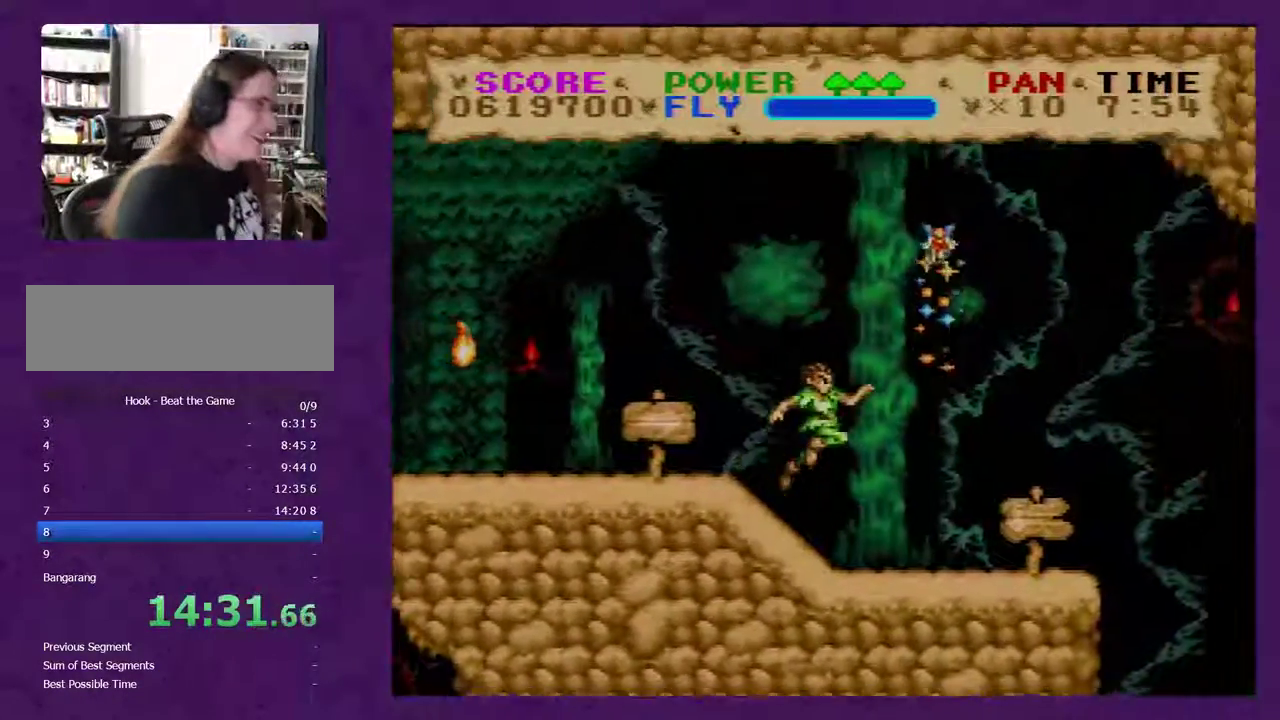
{"buttons": ["B", "Y", "DPAD_LEFT"], "events": [[117, "DPAD_LEFT", "down"], [250, "DPAD_LEFT", "up"], [467, "DPAD_LEFT", "down"]]}
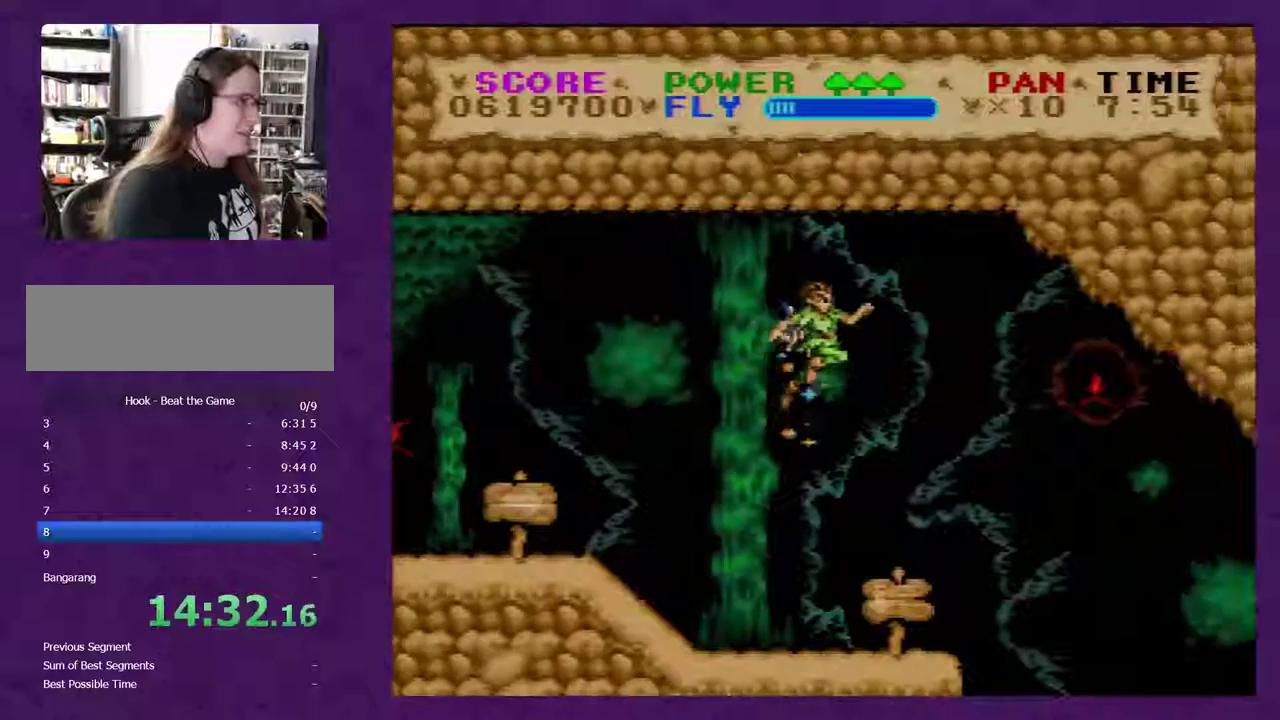
{"buttons": ["B", "Y"], "events": [[300, "DPAD_LEFT", "up"]]}
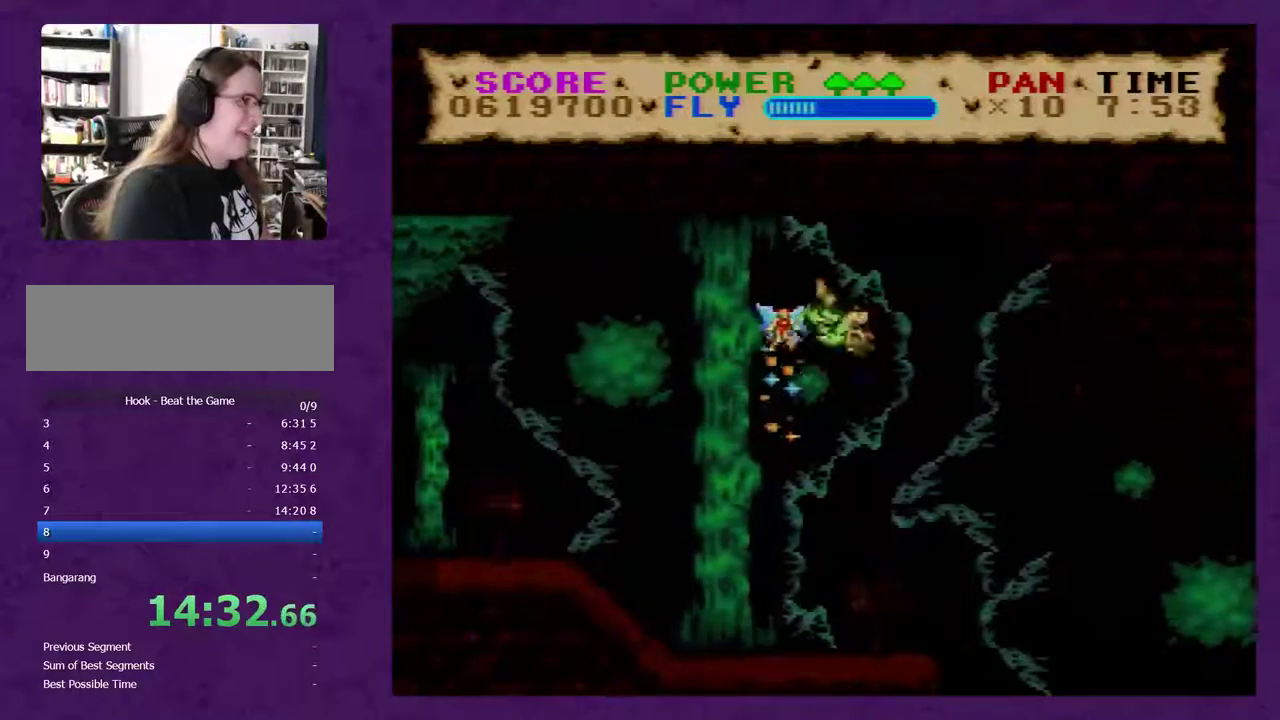
{"buttons": ["Y"], "events": [[50, "DPAD_LEFT", "down"], [217, "DPAD_LEFT", "up"], [300, "B", "up"]]}
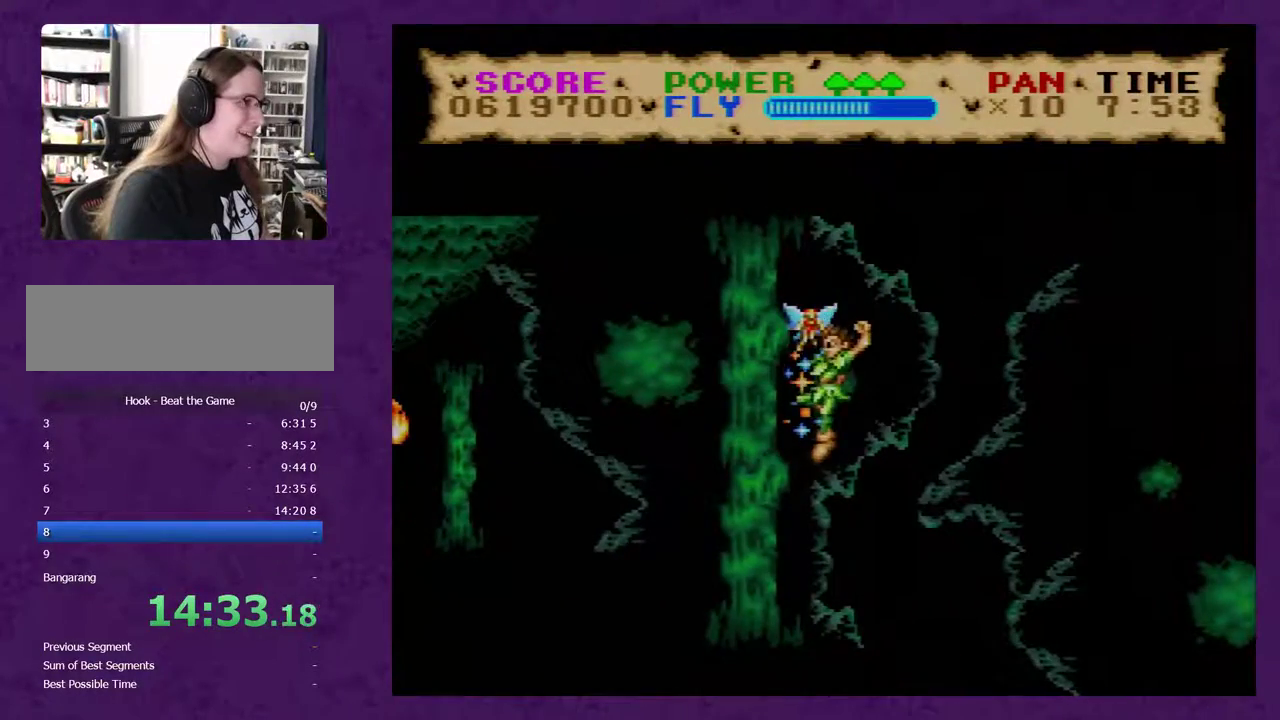
{"buttons": ["Y", "DPAD_DOWN", "DPAD_RIGHT"], "events": [[17, "B", "down"], [150, "DPAD_RIGHT", "down"], [217, "B", "up"], [400, "B", "down"], [433, "DPAD_DOWN", "down"], [483, "B", "up"]]}
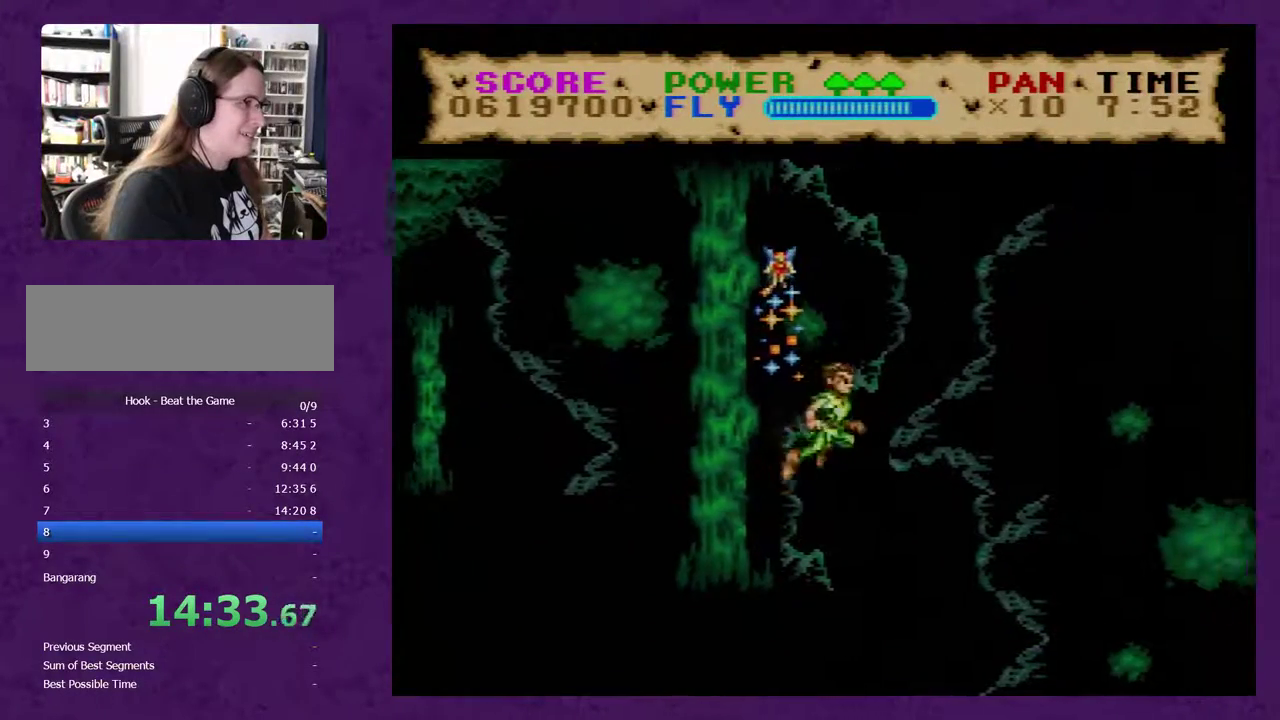
{"buttons": ["Y", "DPAD_DOWN", "DPAD_RIGHT"], "events": []}
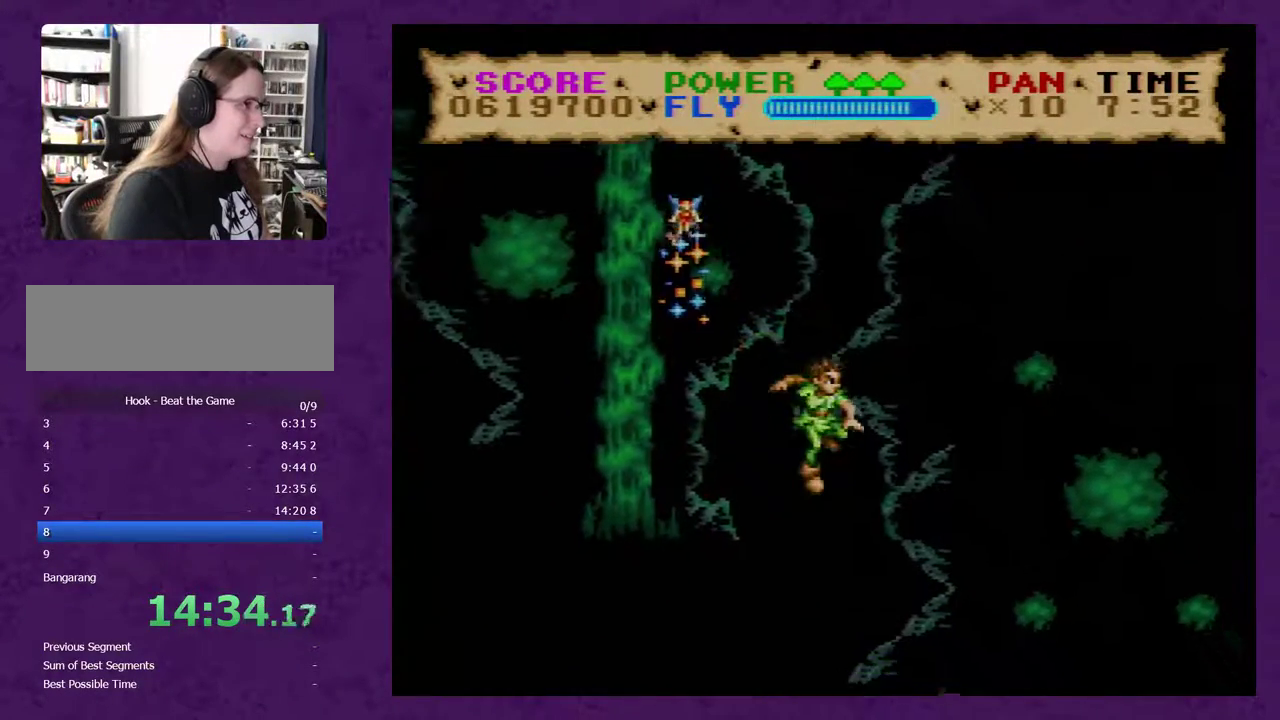
{"buttons": ["Y", "DPAD_RIGHT"], "events": [[17, "DPAD_DOWN", "up"]]}
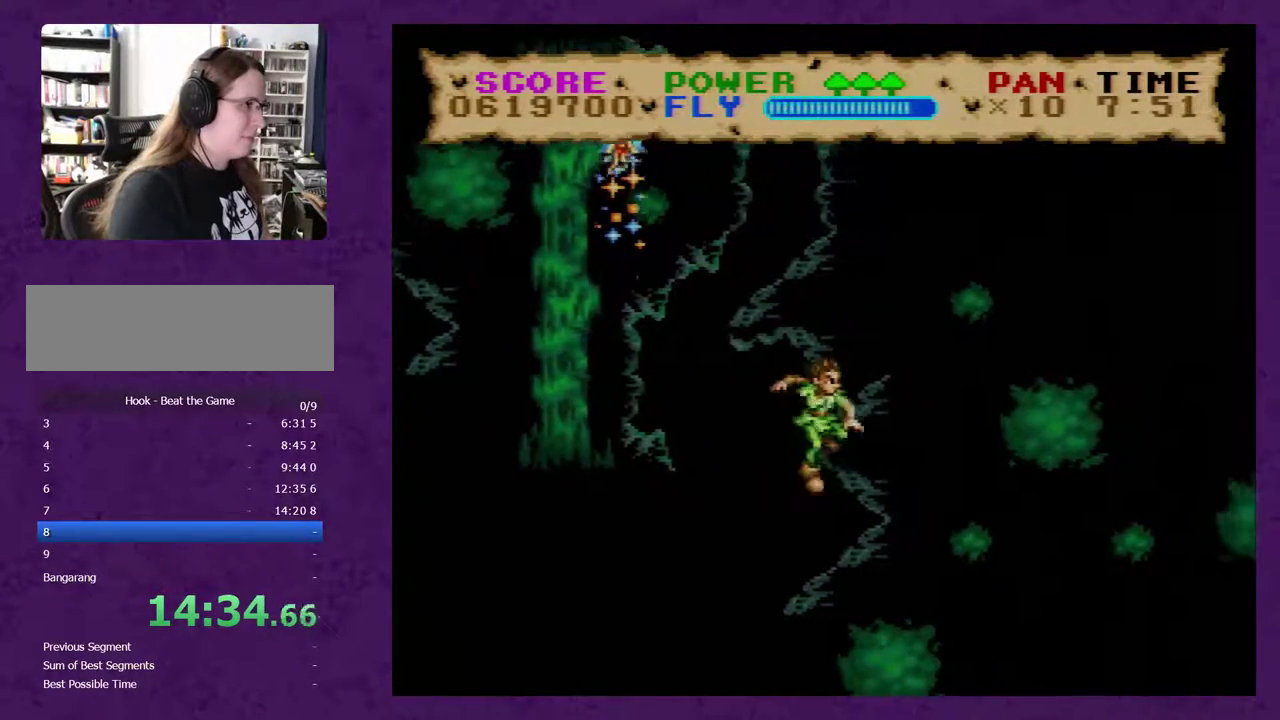
{"buttons": ["Y", "DPAD_RIGHT"], "events": []}
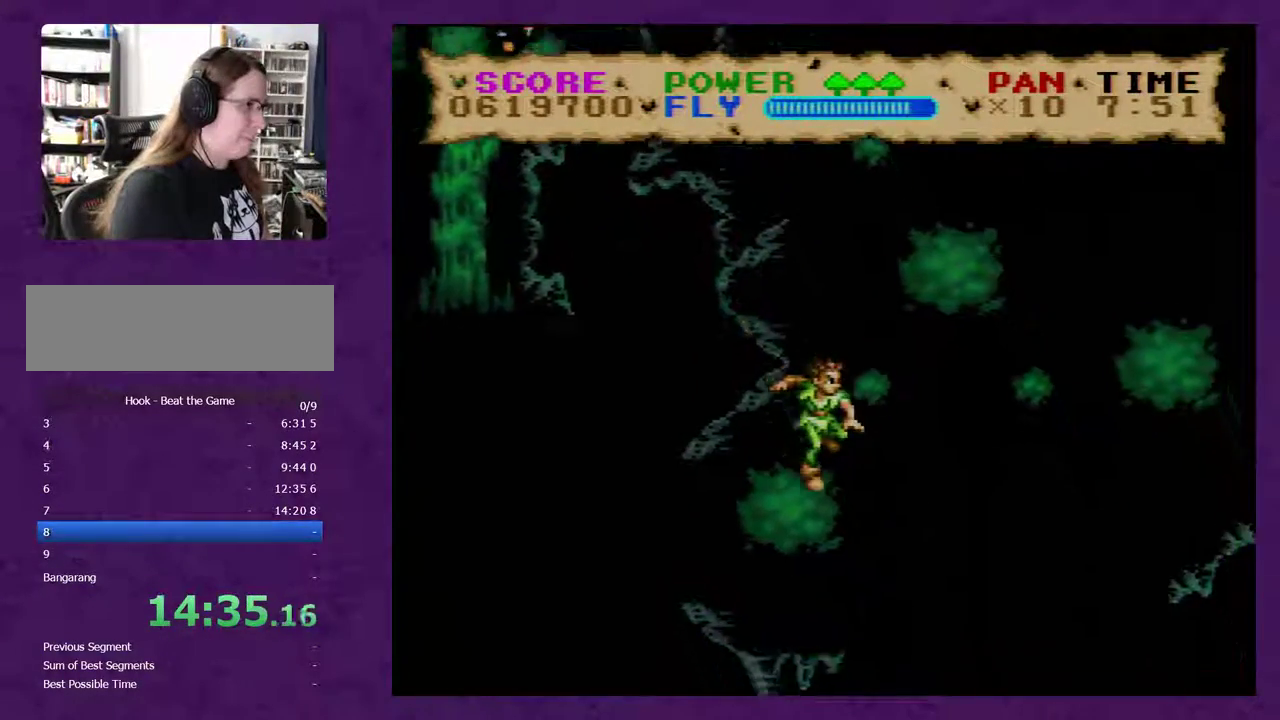
{"buttons": ["Y", "DPAD_RIGHT"], "events": []}
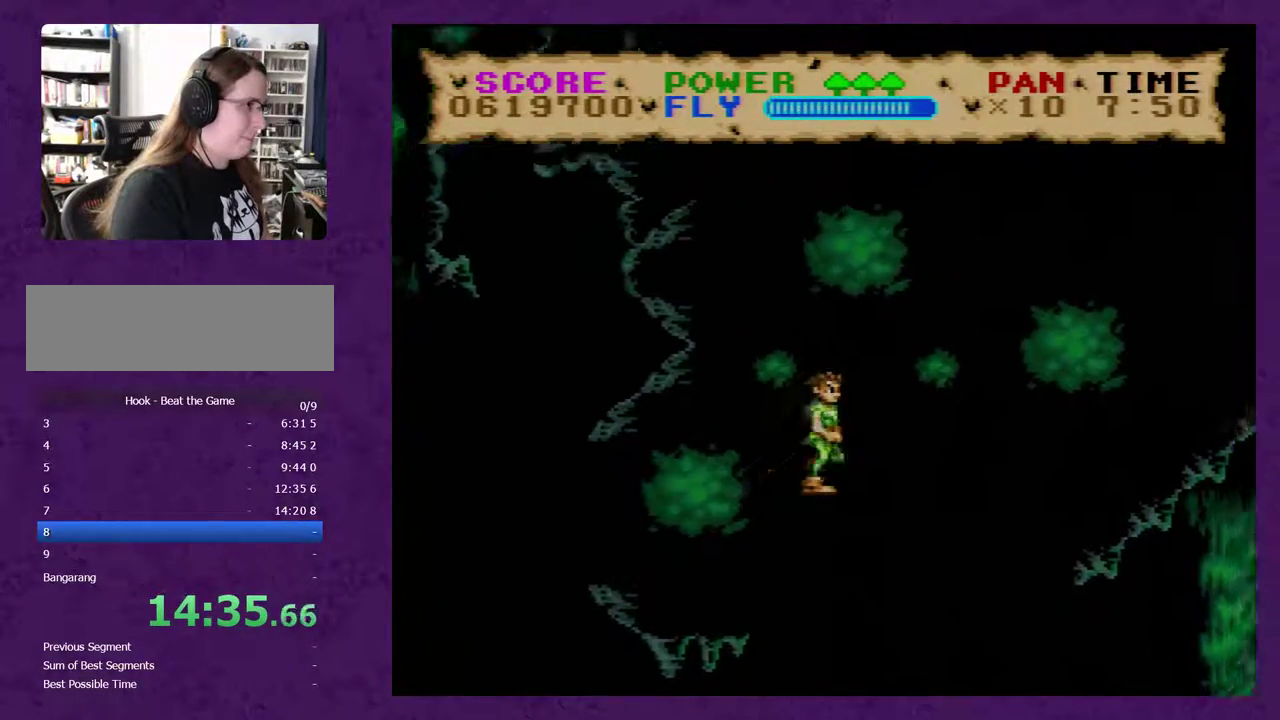
{"buttons": ["B", "Y", "DPAD_RIGHT"], "events": [[250, "B", "down"]]}